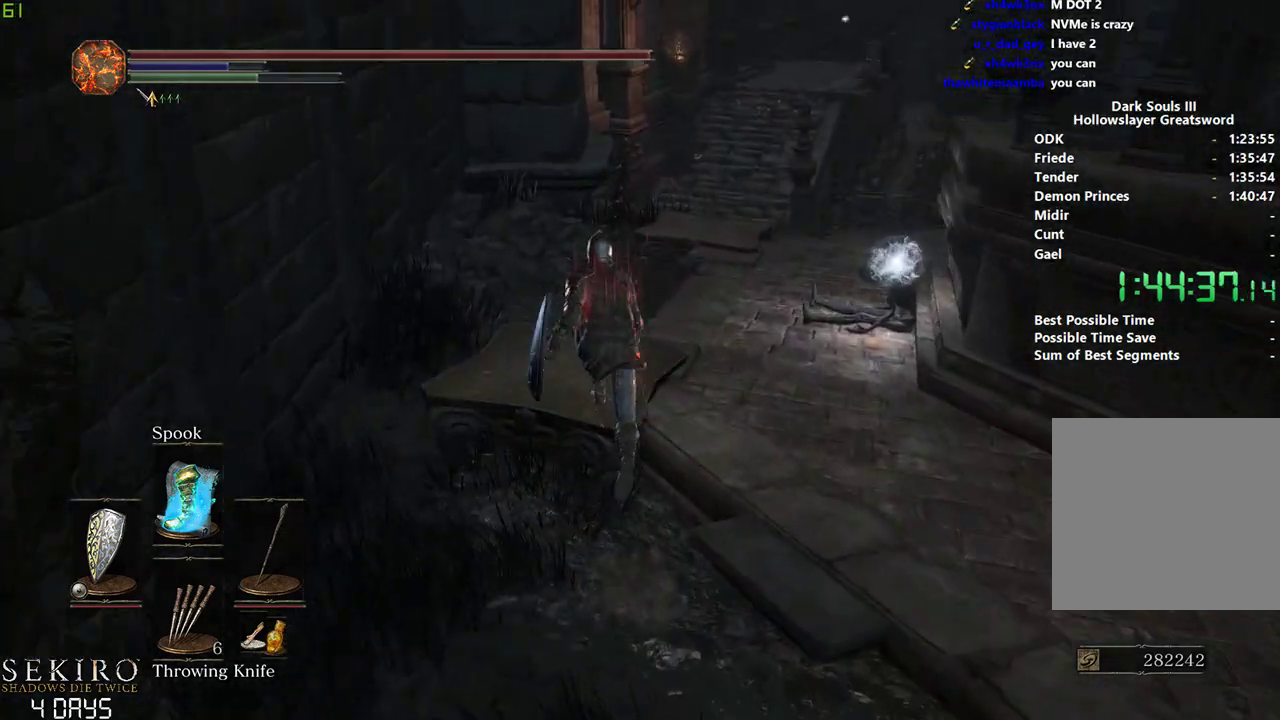
Gameplay with a controller (Xbox layout); each line is a JSON object with the inputs held at the frame after it. "events" lists button and stick changes between this image and that frame as [ms after this image, input, new state], when the widget could be followed in between.
{"buttons": ["B"], "left_stick": "center", "right_stick": "down-right", "events": []}
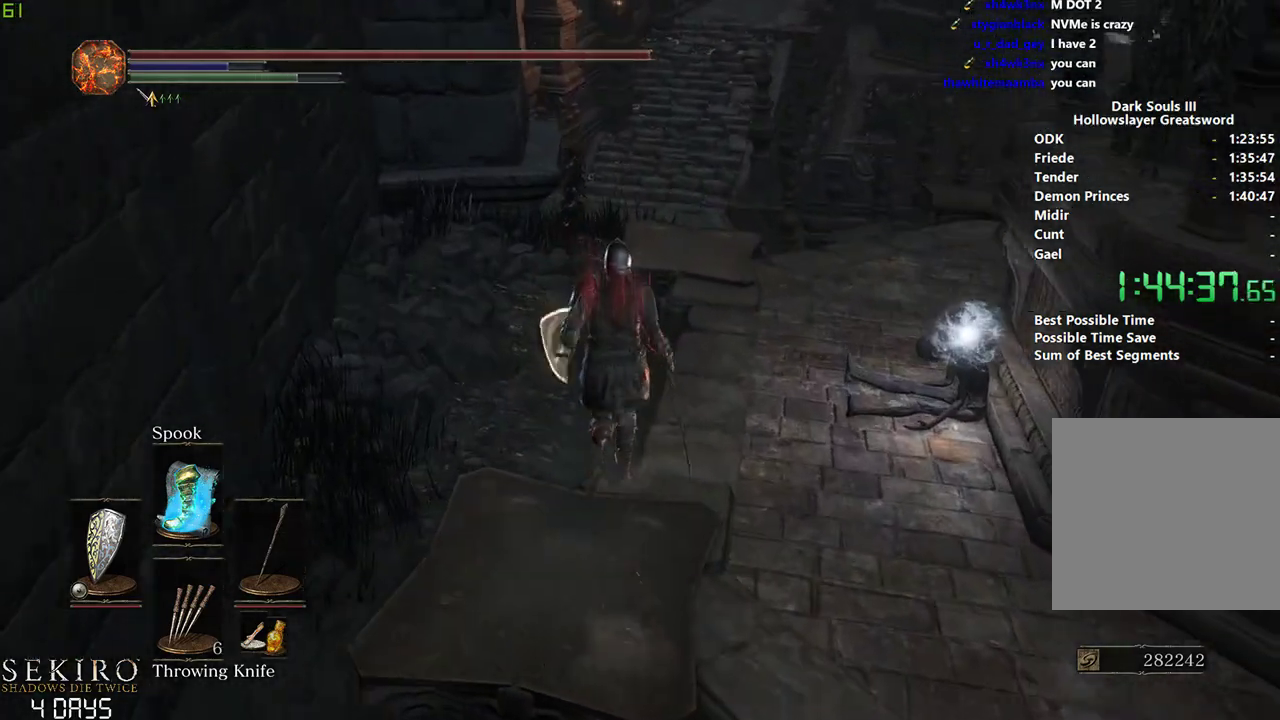
{"buttons": ["B"], "left_stick": "center", "right_stick": "down-right", "events": []}
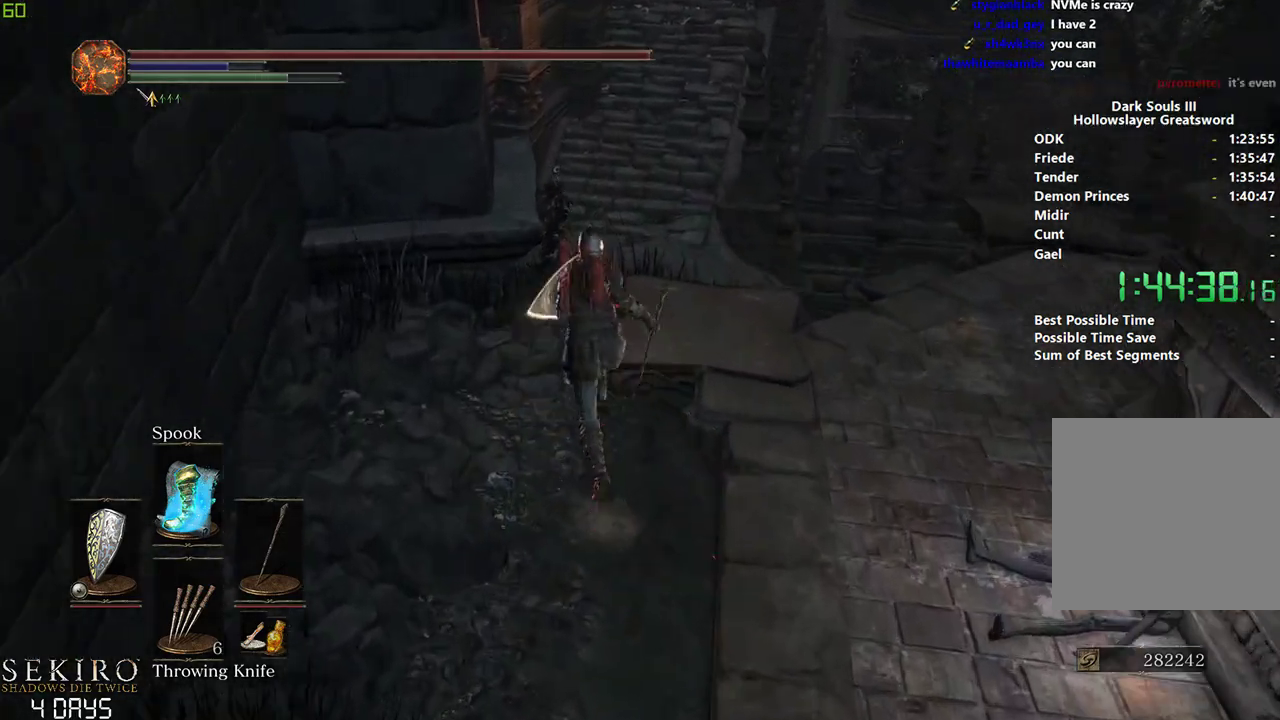
{"buttons": ["B"], "left_stick": "center", "right_stick": "down-right", "events": []}
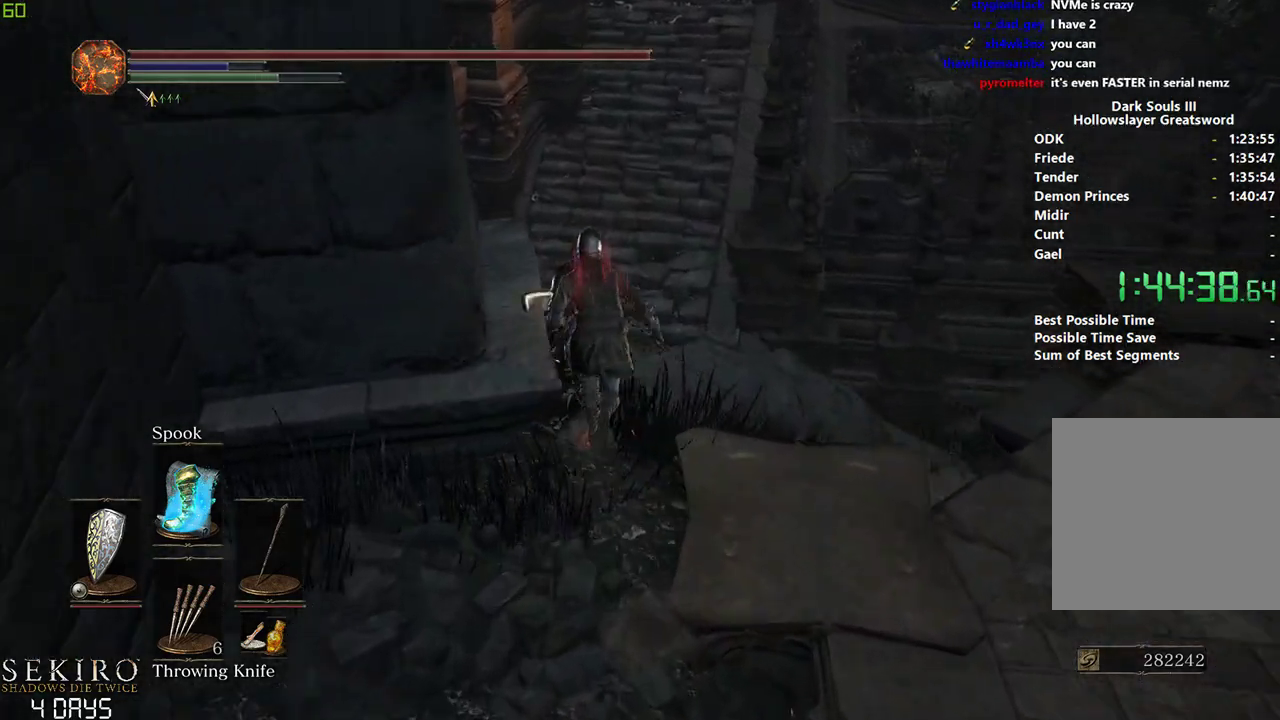
{"buttons": ["B"], "left_stick": "left", "right_stick": "right", "events": [[217, "left_stick", "left"], [450, "right_stick", "right"]]}
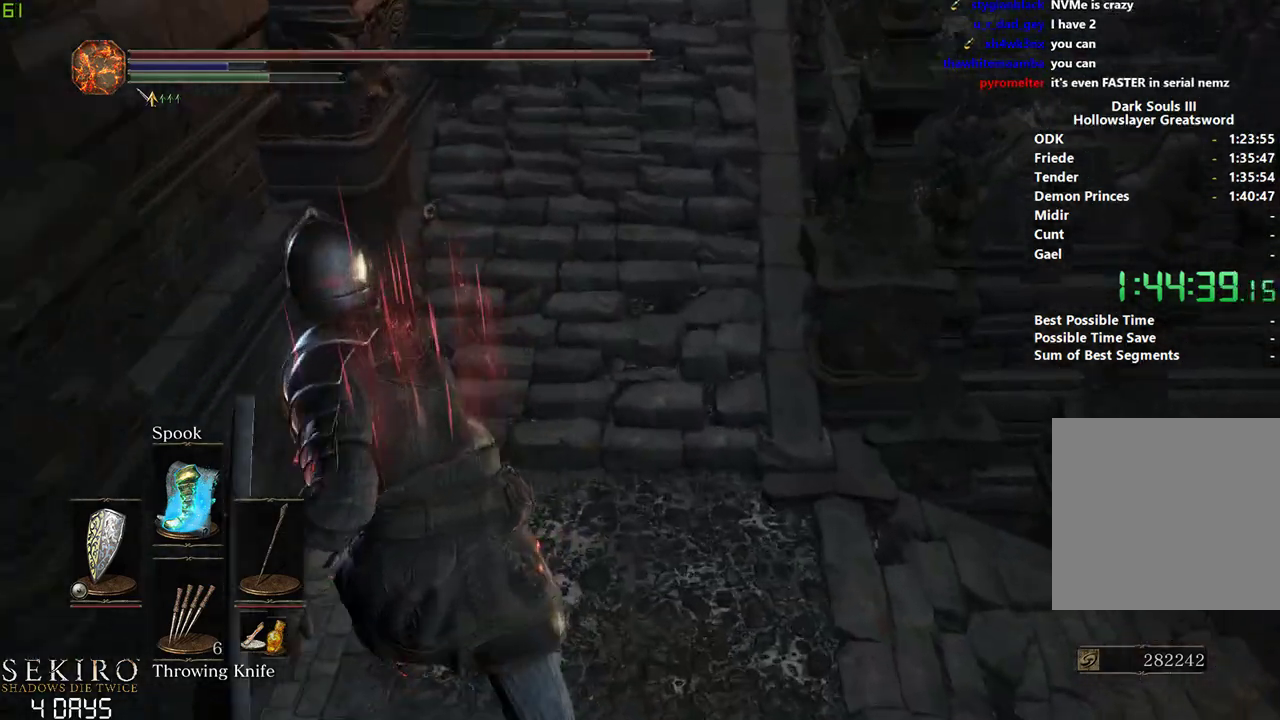
{"buttons": ["B"], "left_stick": "left", "right_stick": "right", "events": []}
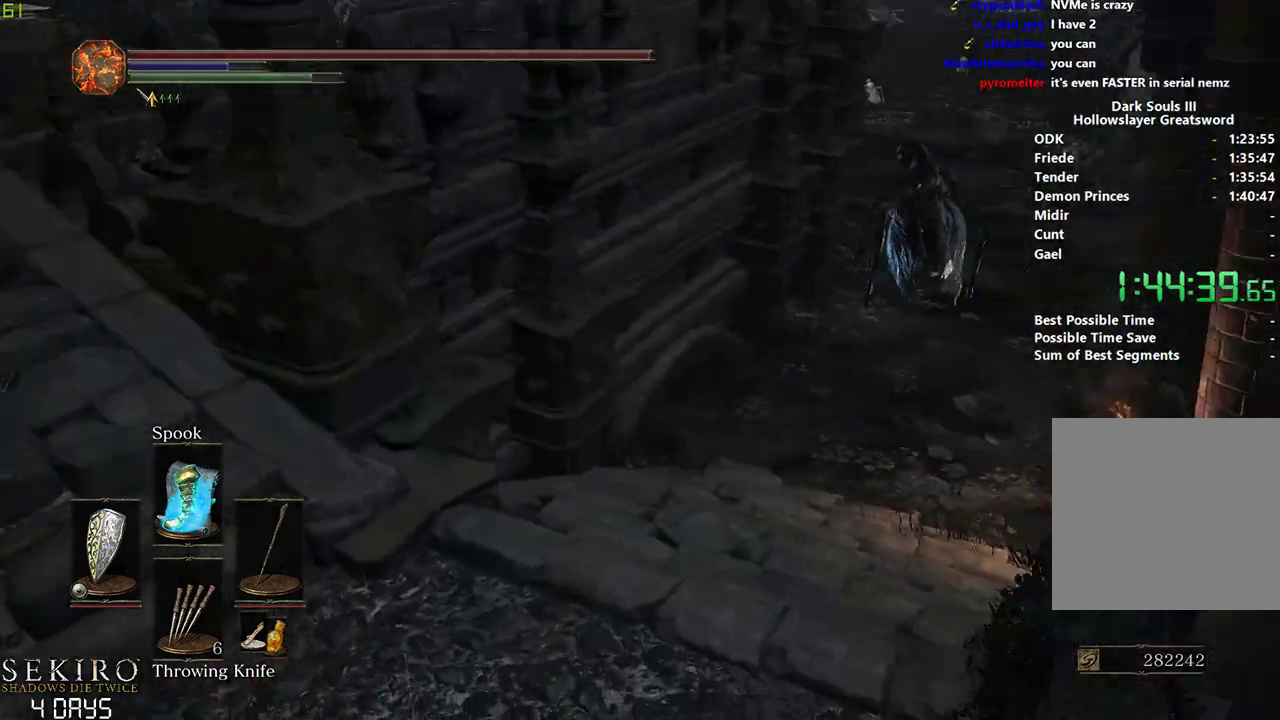
{"buttons": [], "left_stick": "left", "right_stick": "center", "events": [[17, "B", "up"], [33, "right_stick", "up-right"], [150, "right_stick", "center"], [317, "DPAD_DOWN", "down"], [400, "DPAD_DOWN", "up"]]}
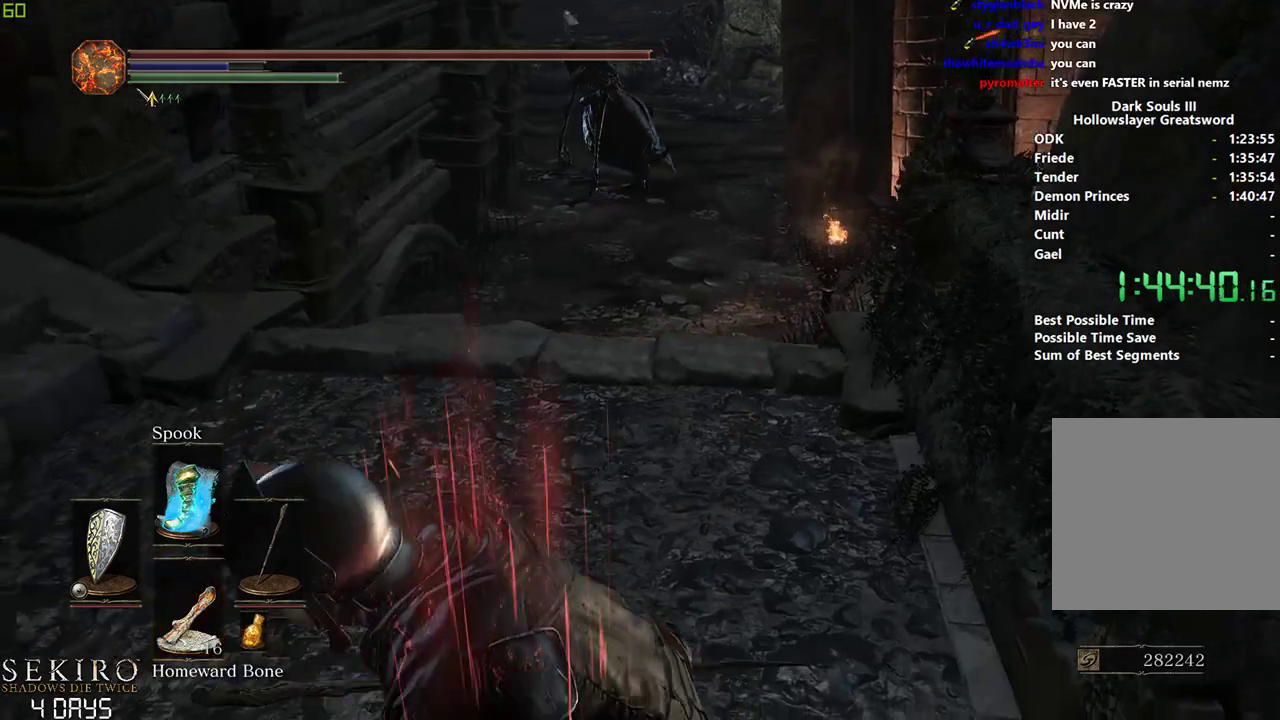
{"buttons": ["DPAD_DOWN"], "left_stick": "down", "right_stick": "center", "events": [[83, "DPAD_DOWN", "down"], [200, "DPAD_DOWN", "up"], [200, "left_stick", "down"], [267, "DPAD_DOWN", "down"], [350, "DPAD_DOWN", "up"], [417, "DPAD_DOWN", "down"]]}
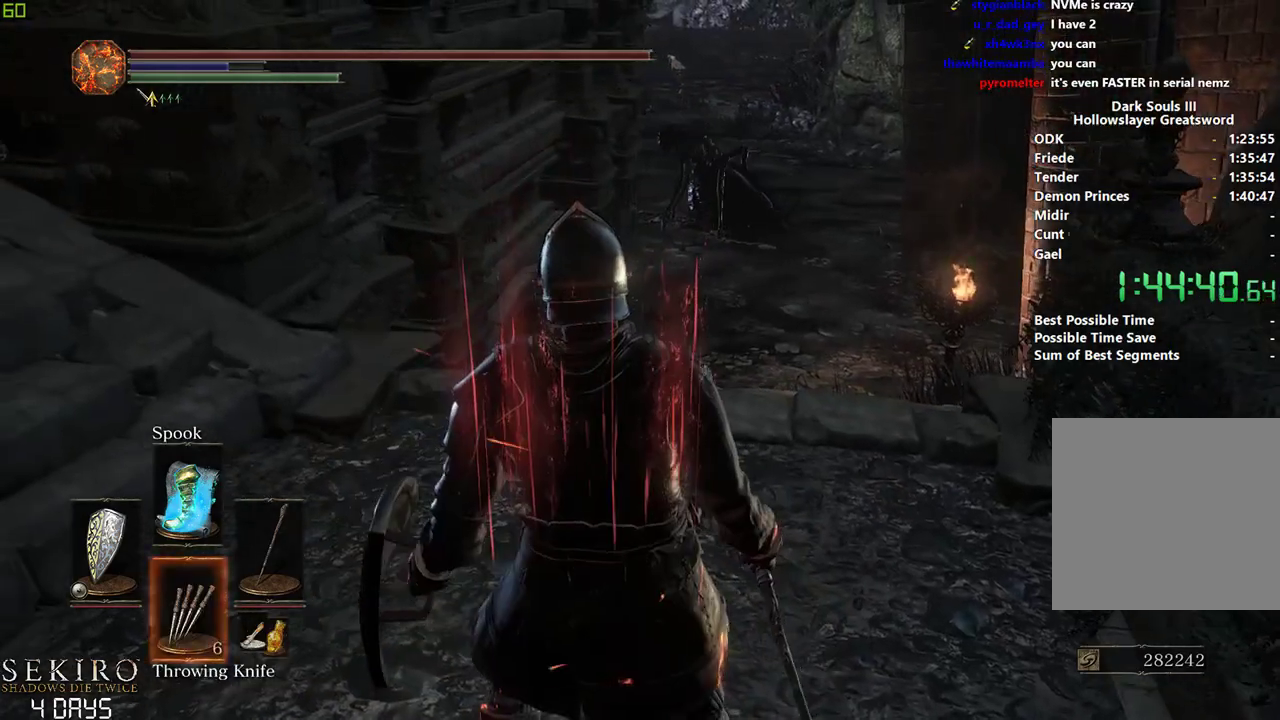
{"buttons": [], "left_stick": "center", "right_stick": "center", "events": [[17, "DPAD_DOWN", "up"], [300, "R3", "down"], [400, "R3", "up"], [400, "left_stick", "center"]]}
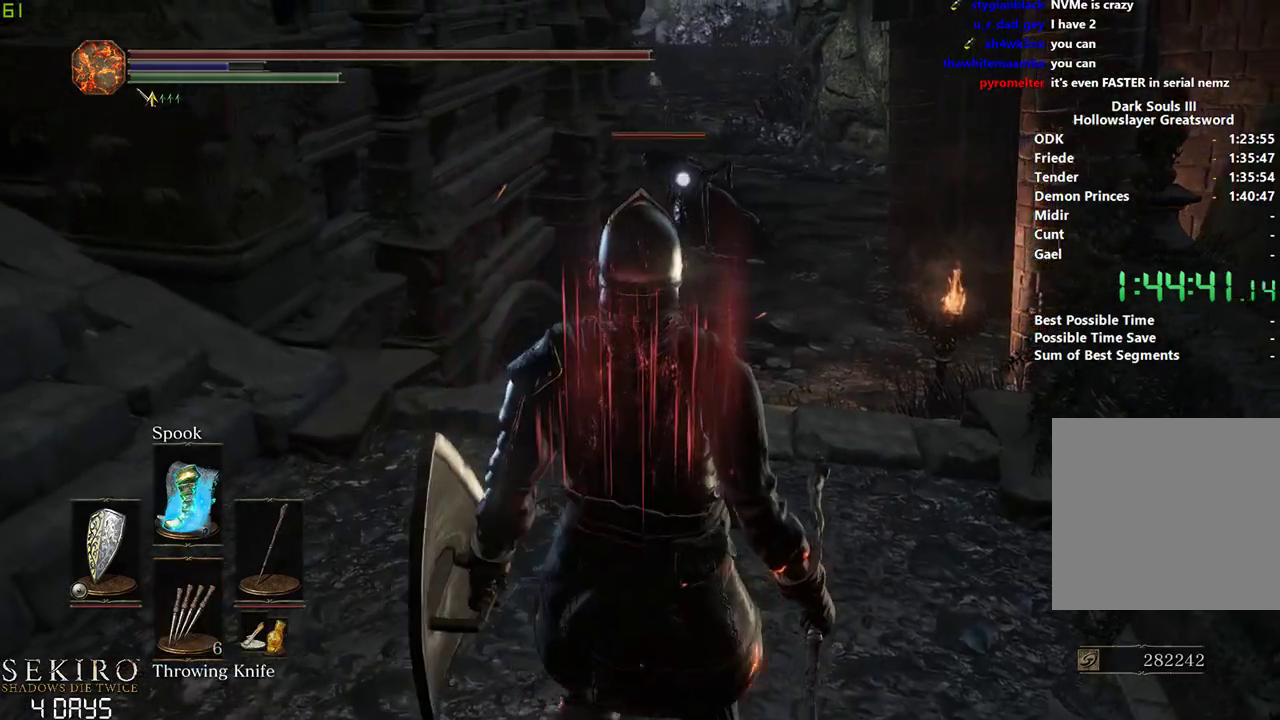
{"buttons": [], "left_stick": "center", "right_stick": "center", "events": [[133, "X", "down"], [200, "X", "up"]]}
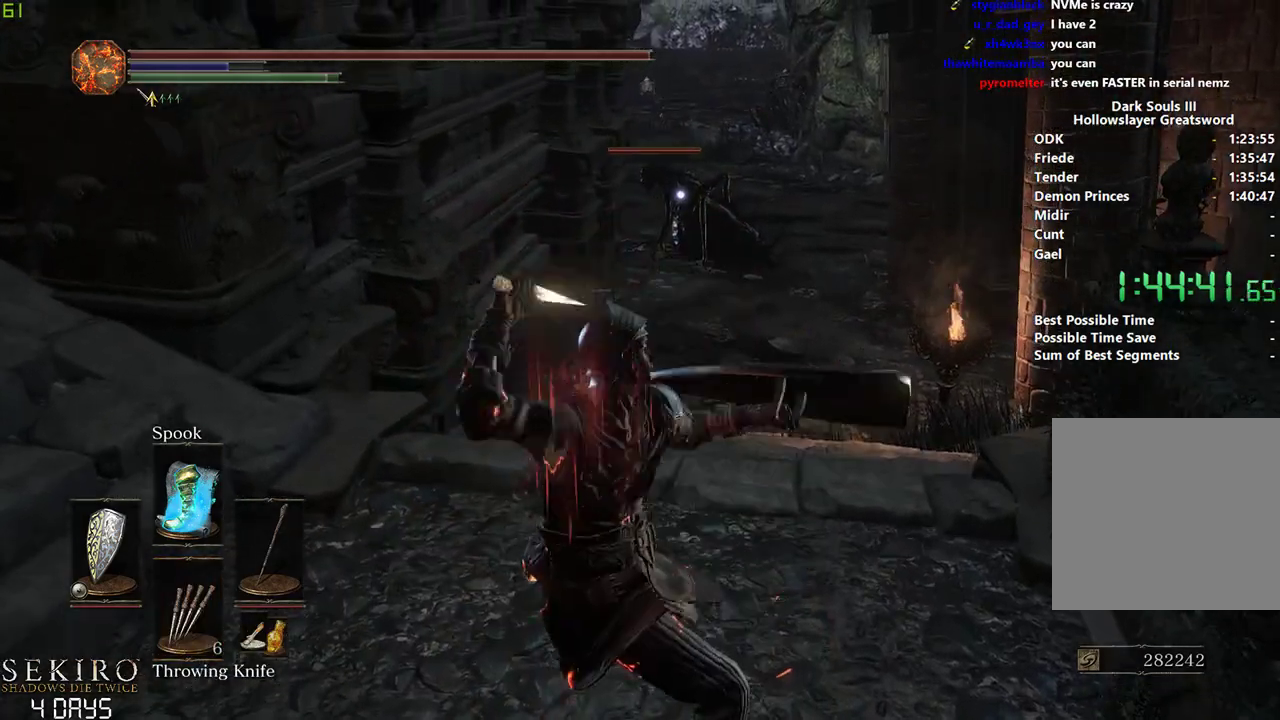
{"buttons": [], "left_stick": "down", "right_stick": "center", "events": [[67, "left_stick", "down"], [317, "R3", "down"], [417, "R3", "up"]]}
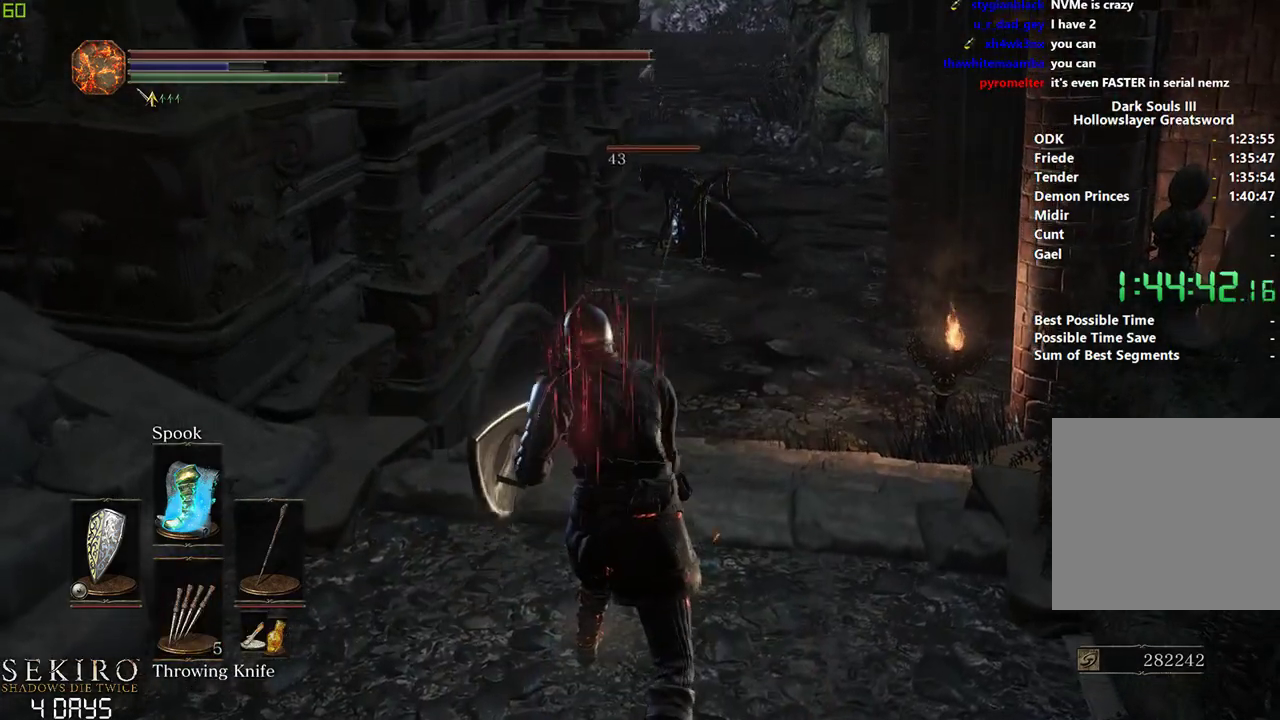
{"buttons": [], "left_stick": "down", "right_stick": "center", "events": [[83, "L2", "down"], [267, "L2", "up"]]}
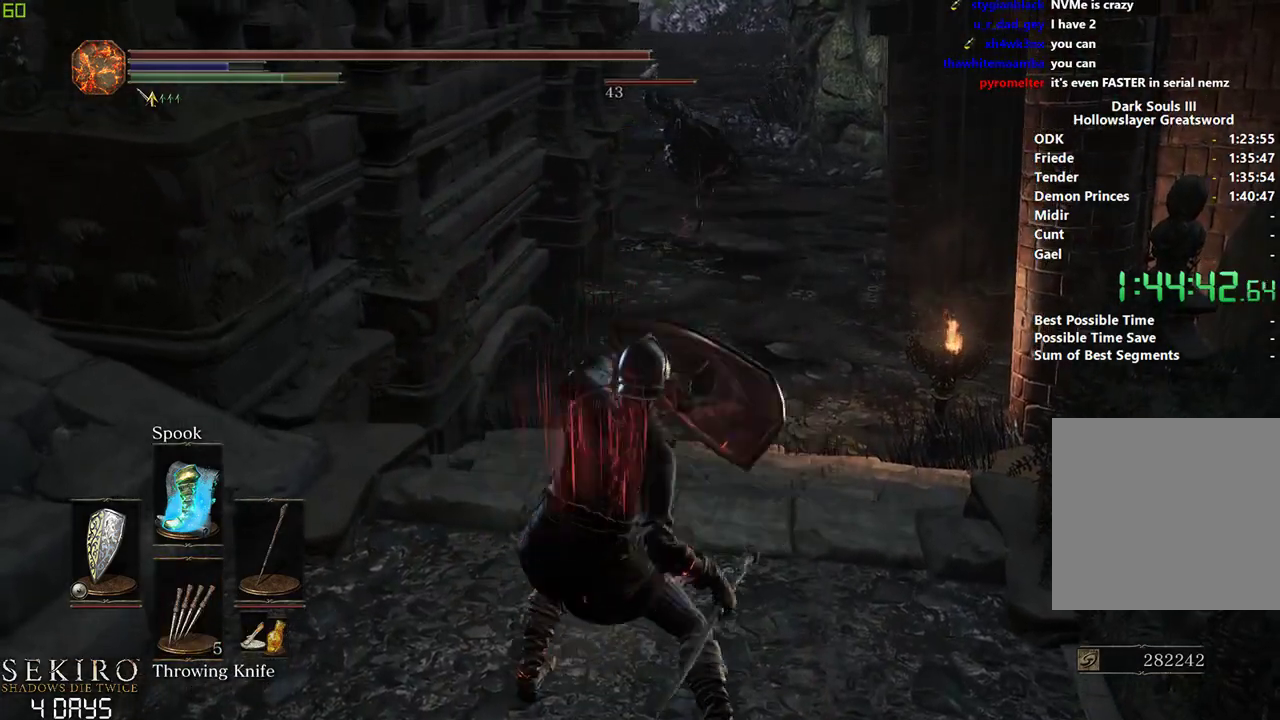
{"buttons": ["L2"], "left_stick": "down", "right_stick": "center", "events": [[367, "L2", "down"]]}
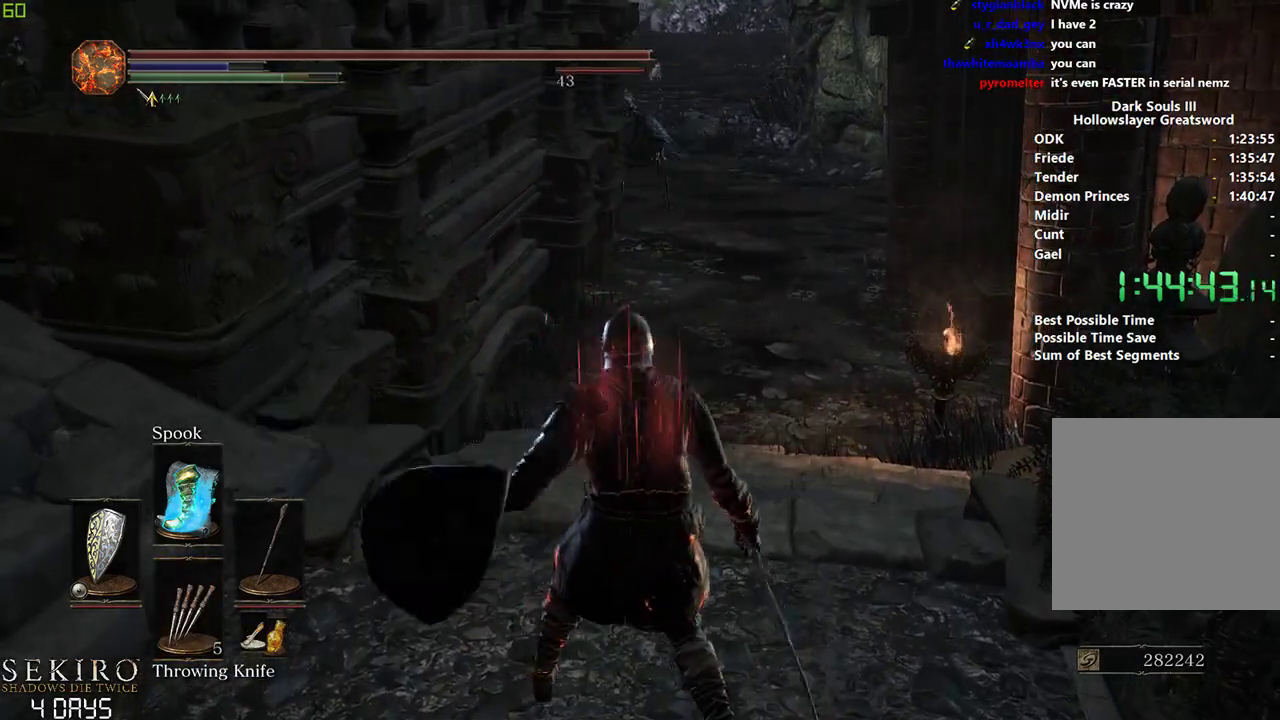
{"buttons": [], "left_stick": "down", "right_stick": "center", "events": [[33, "L2", "up"]]}
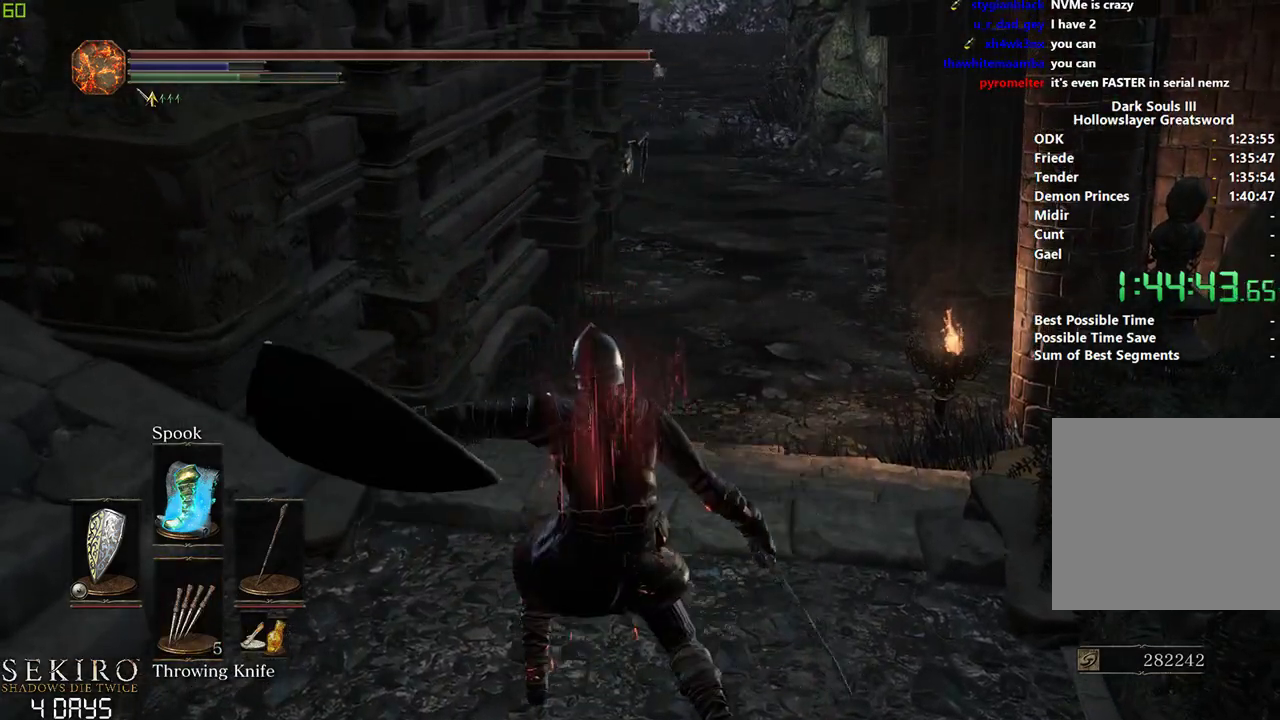
{"buttons": [], "left_stick": "down", "right_stick": "center", "events": []}
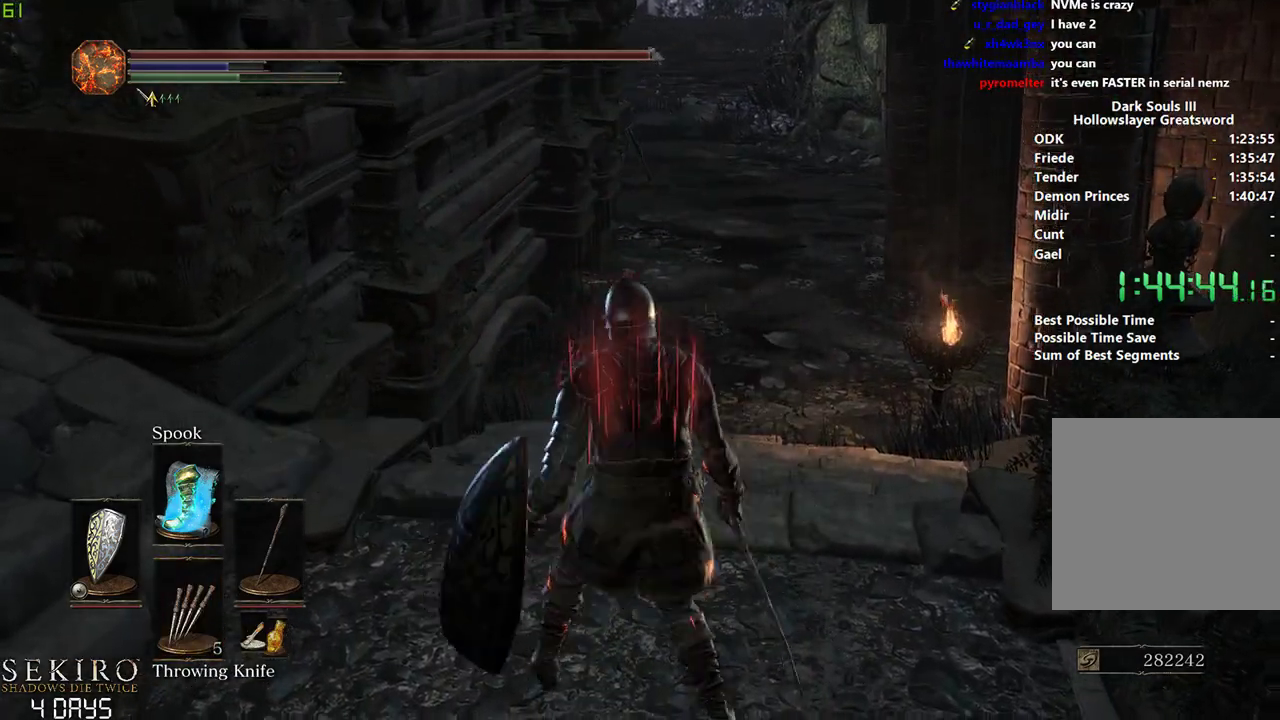
{"buttons": [], "left_stick": "down", "right_stick": "center", "events": [[383, "left_stick", "center"], [467, "left_stick", "down"]]}
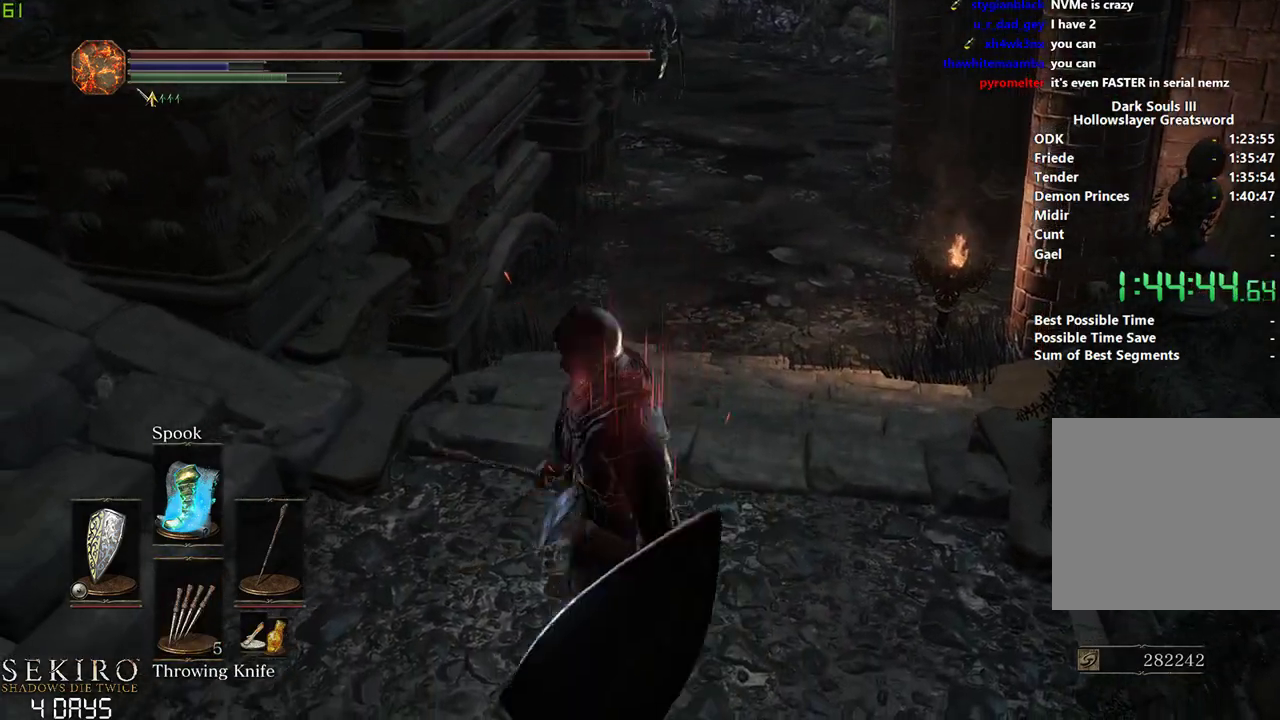
{"buttons": [], "left_stick": "down", "right_stick": "center", "events": [[117, "L2", "down"], [317, "L2", "up"]]}
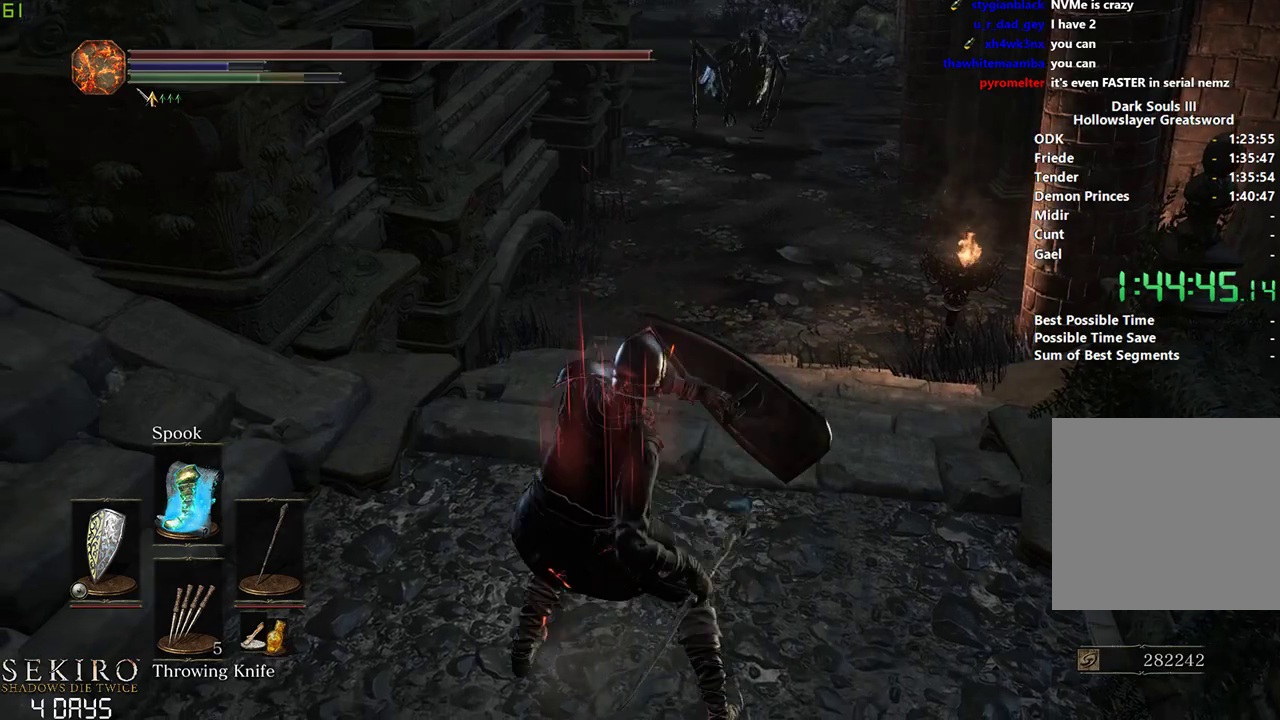
{"buttons": [], "left_stick": "down", "right_stick": "center", "events": []}
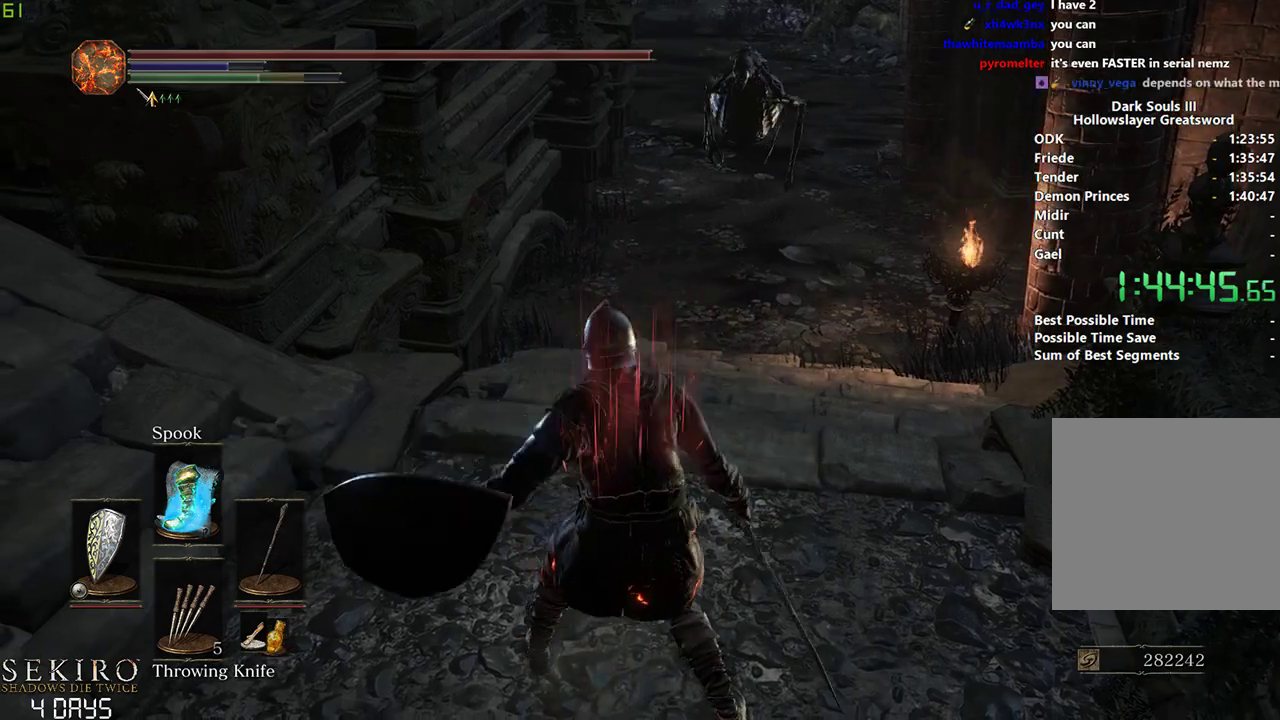
{"buttons": [], "left_stick": "down", "right_stick": "center", "events": []}
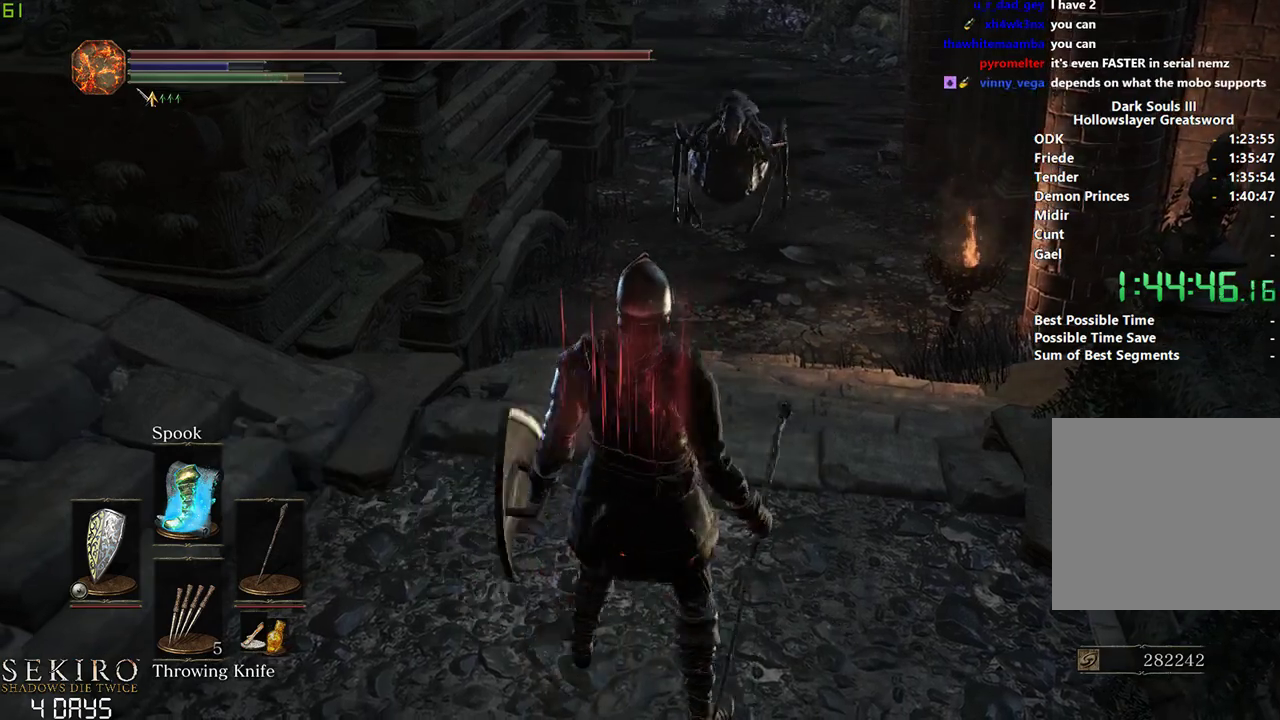
{"buttons": [], "left_stick": "down", "right_stick": "center", "events": [[183, "L2", "down"], [367, "L2", "up"]]}
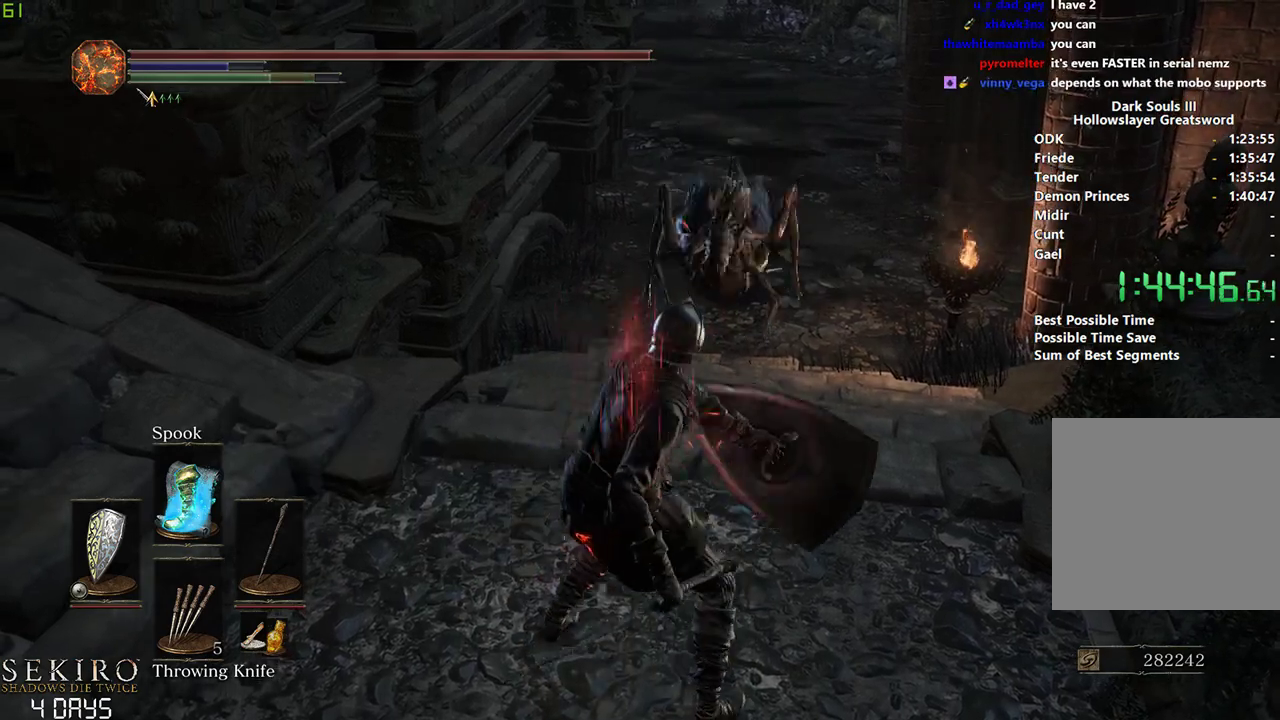
{"buttons": [], "left_stick": "down", "right_stick": "center", "events": []}
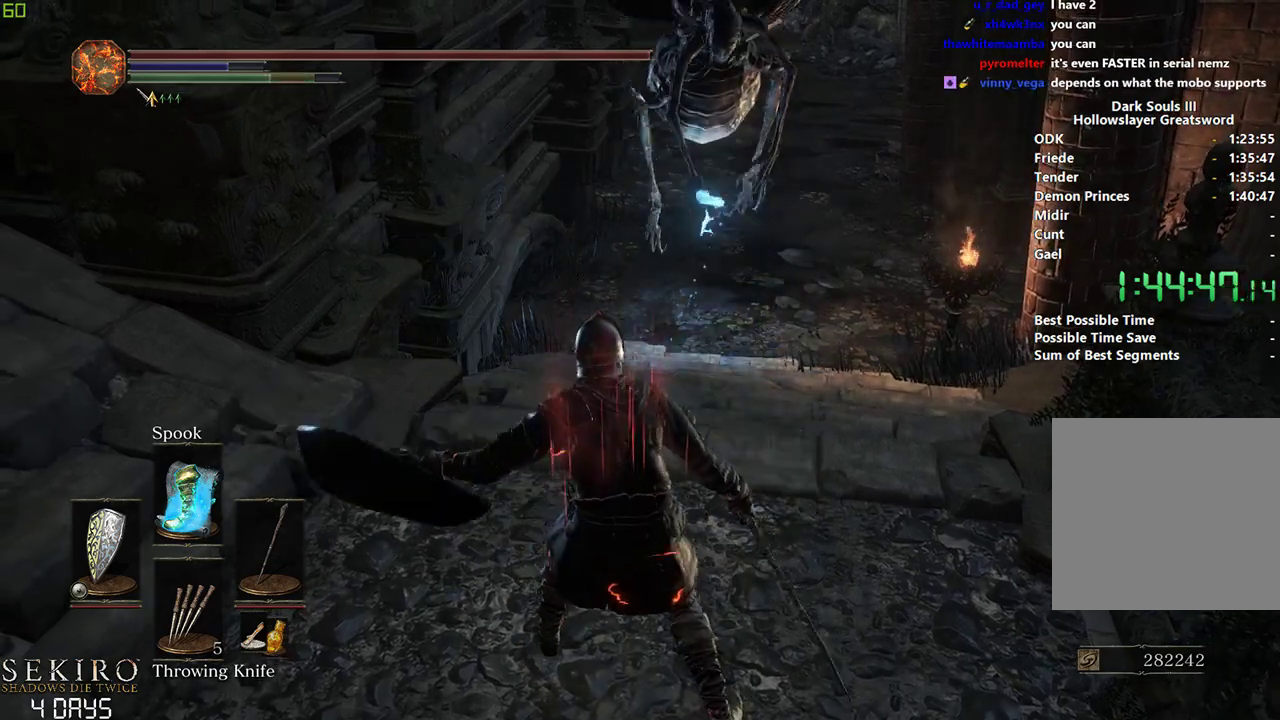
{"buttons": [], "left_stick": "down", "right_stick": "left", "events": [[433, "right_stick", "left"]]}
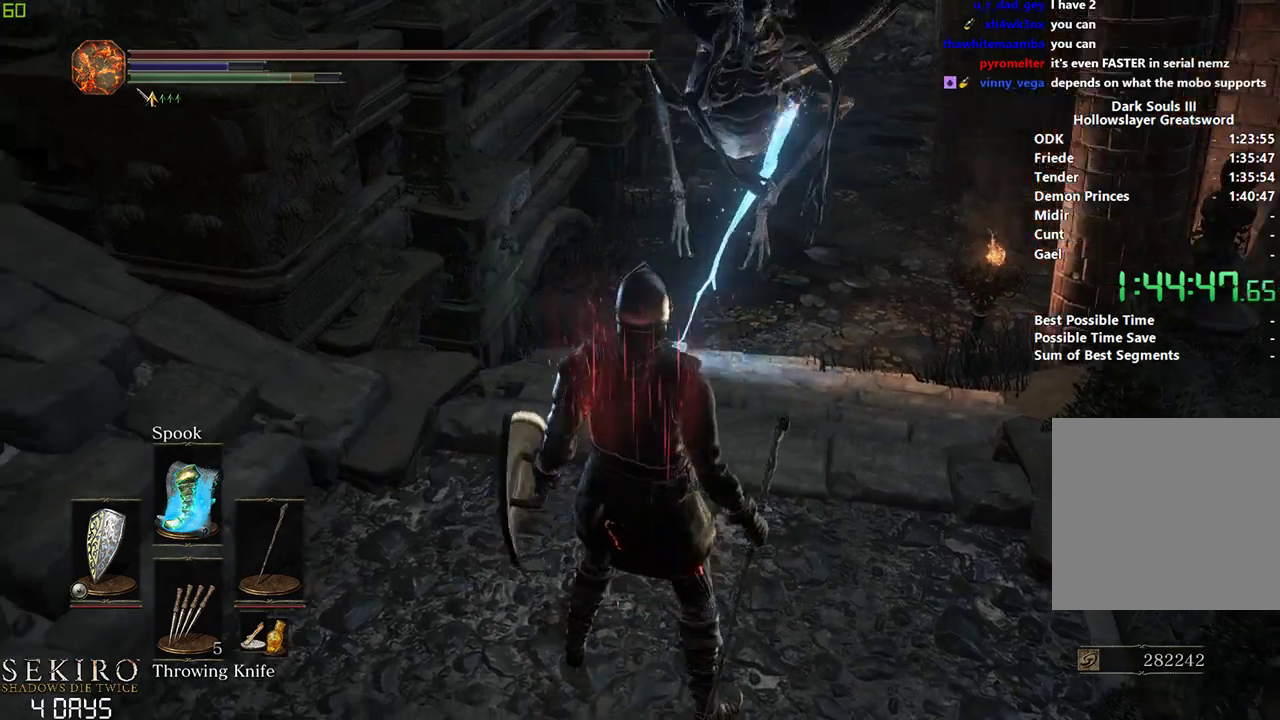
{"buttons": [], "left_stick": "down", "right_stick": "left", "events": []}
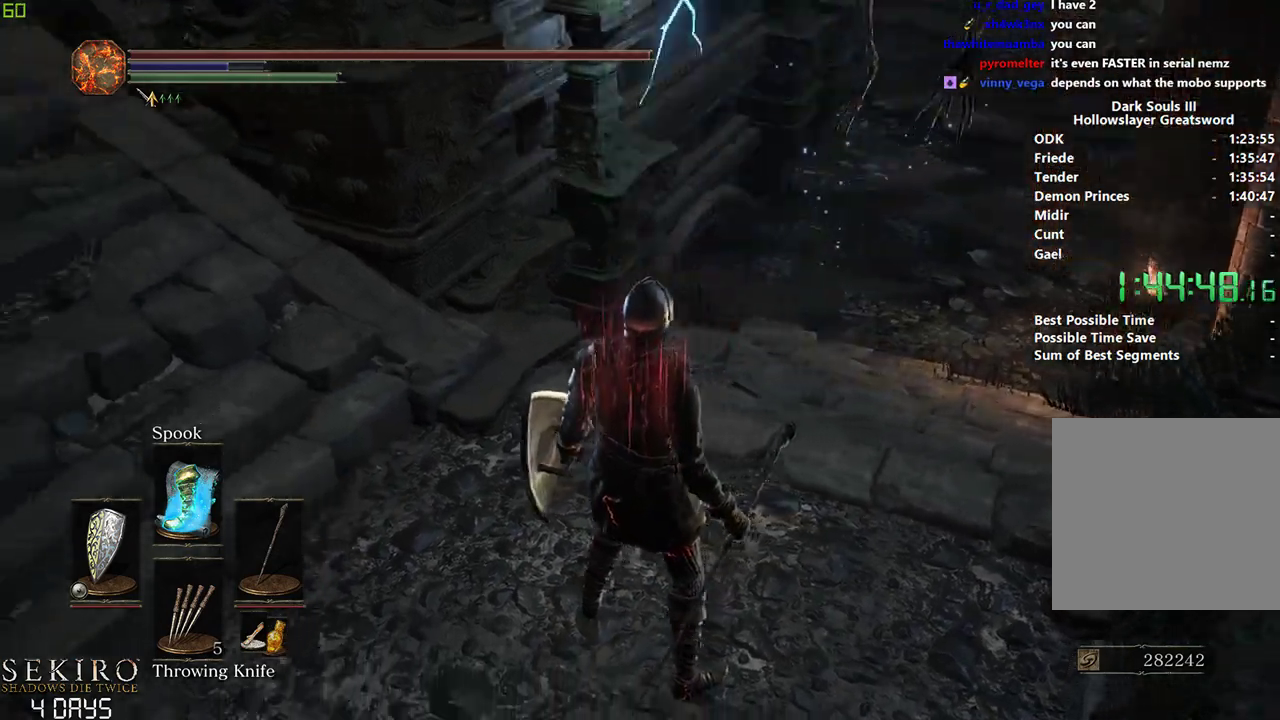
{"buttons": [], "left_stick": "down", "right_stick": "left", "events": []}
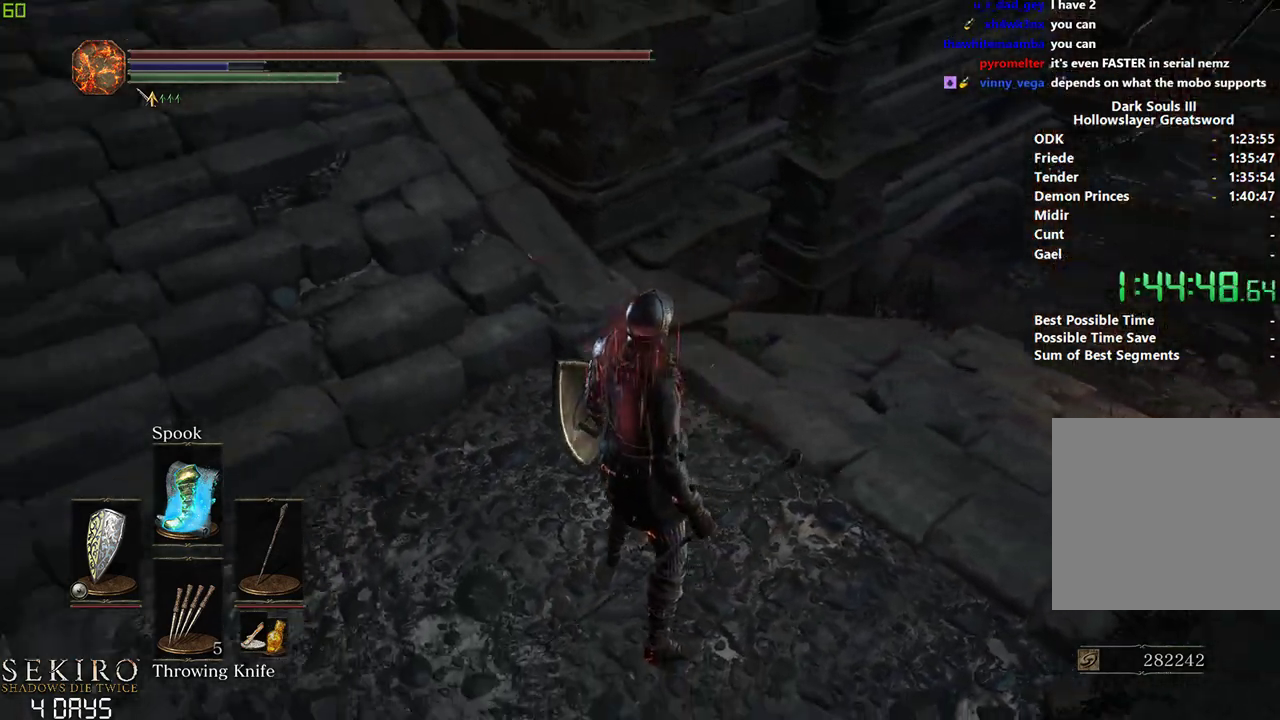
{"buttons": [], "left_stick": "center", "right_stick": "down-left", "events": [[83, "L2", "down"], [233, "L2", "up"], [250, "right_stick", "down-left"], [300, "left_stick", "center"]]}
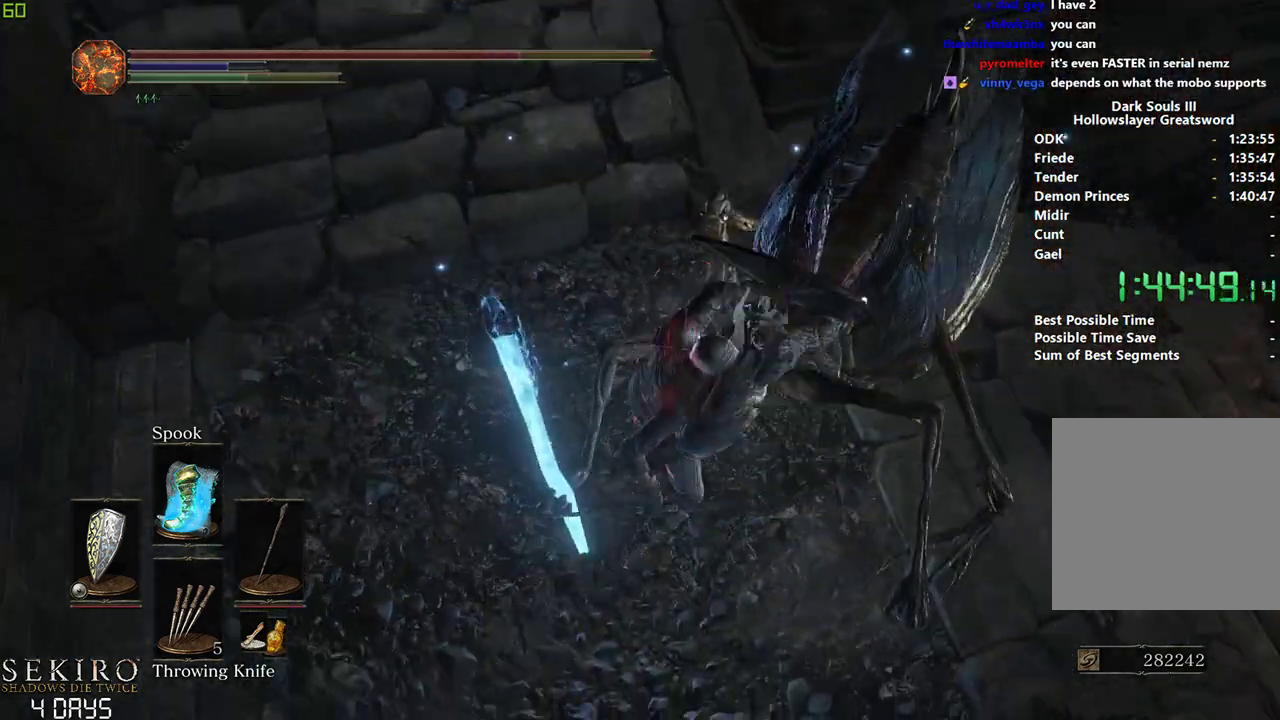
{"buttons": [], "left_stick": "center", "right_stick": "center", "events": [[67, "right_stick", "down"], [400, "right_stick", "center"]]}
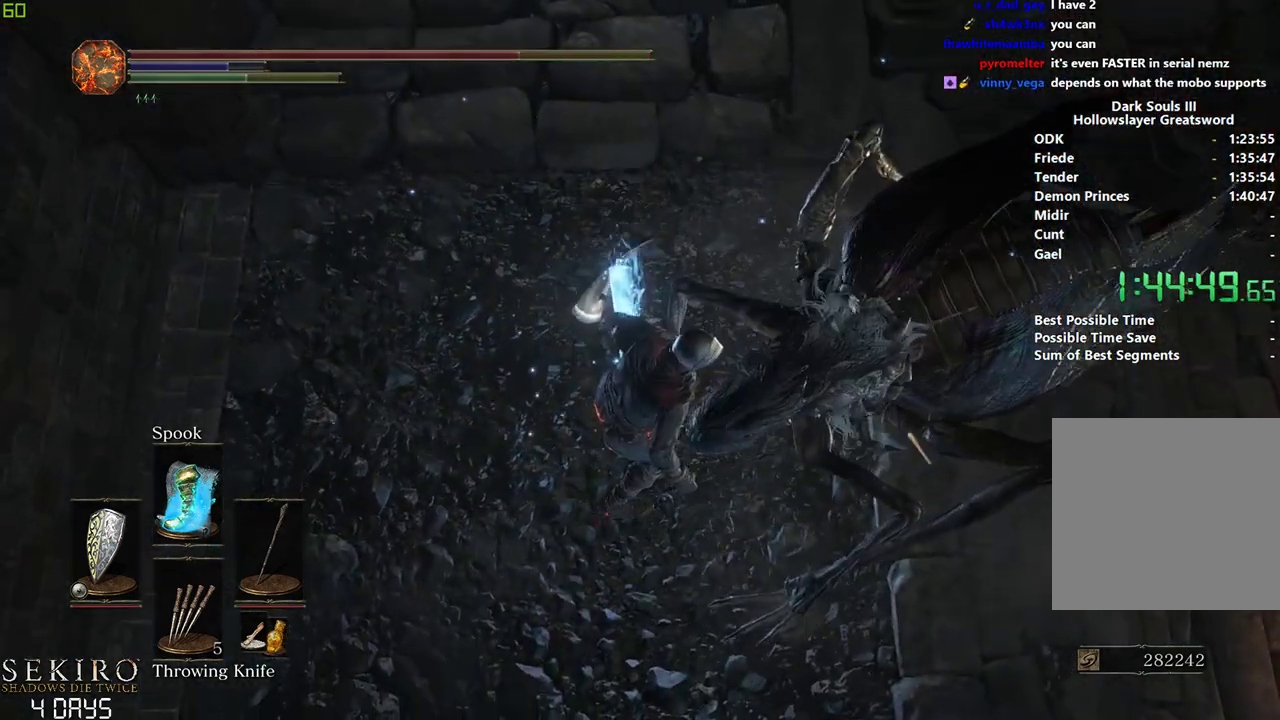
{"buttons": [], "left_stick": "center", "right_stick": "center", "events": []}
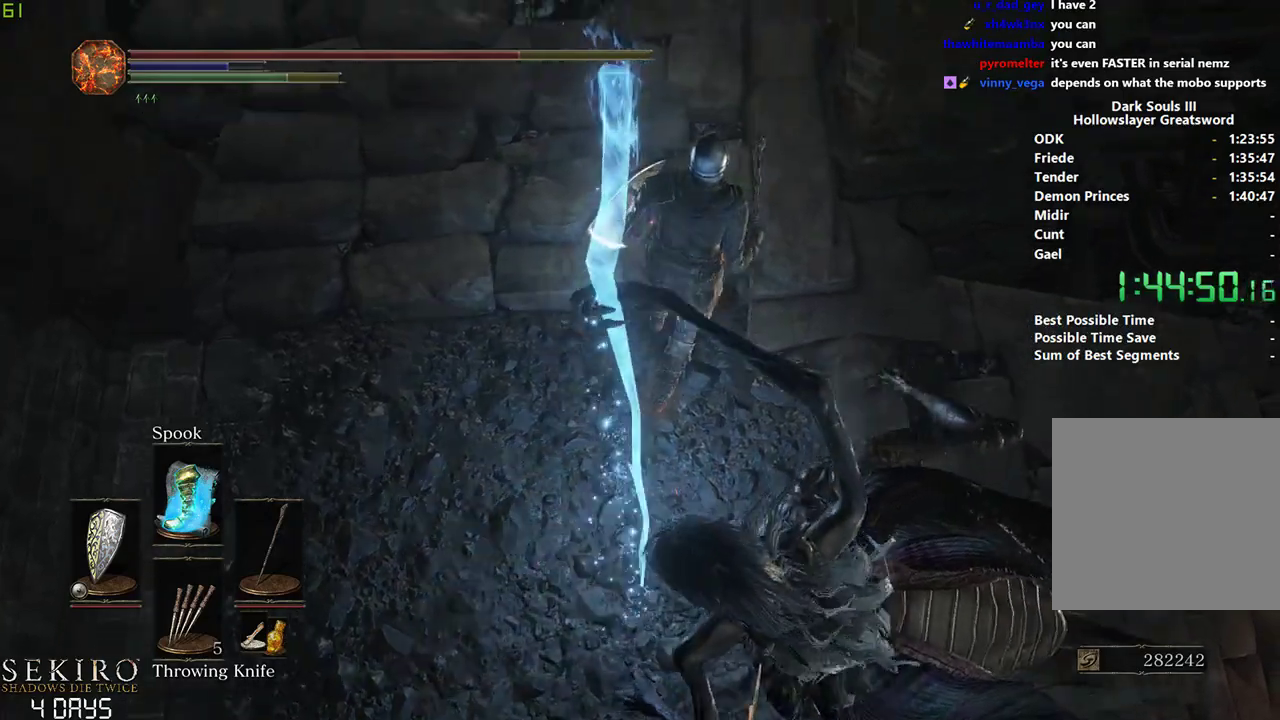
{"buttons": [], "left_stick": "down", "right_stick": "center", "events": [[217, "left_stick", "down-right"], [267, "left_stick", "down"]]}
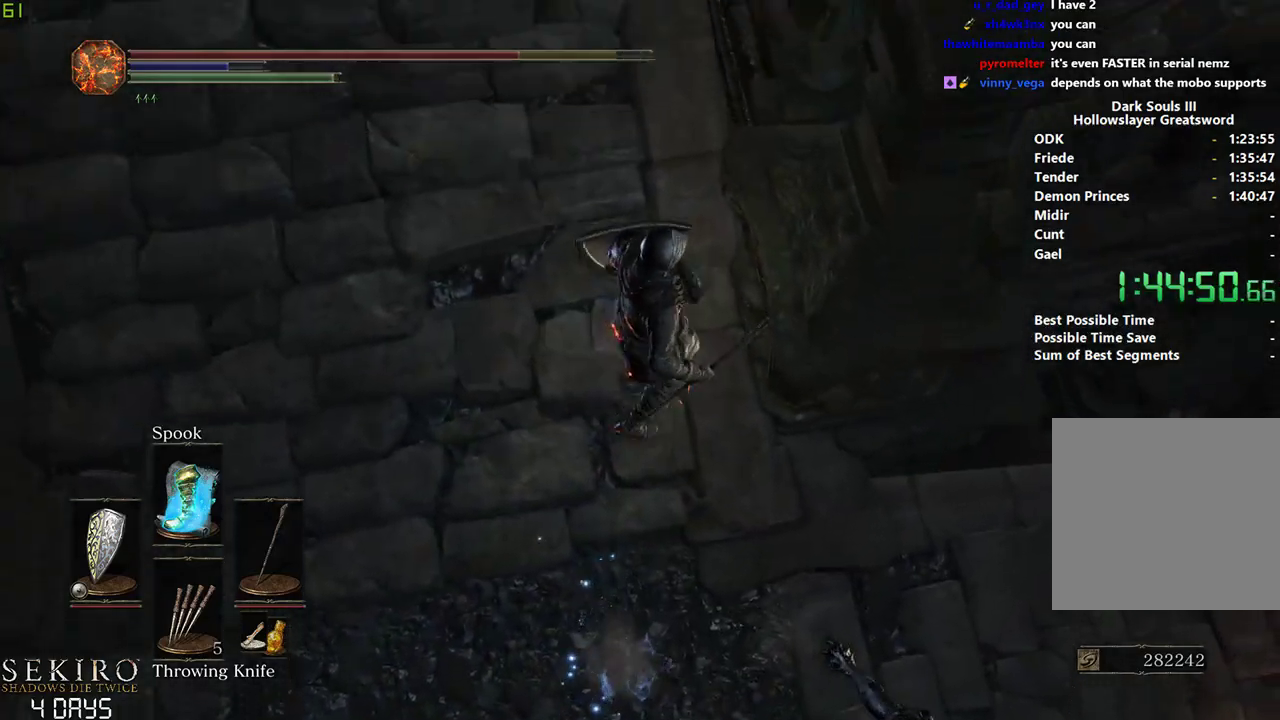
{"buttons": [], "left_stick": "down", "right_stick": "center", "events": []}
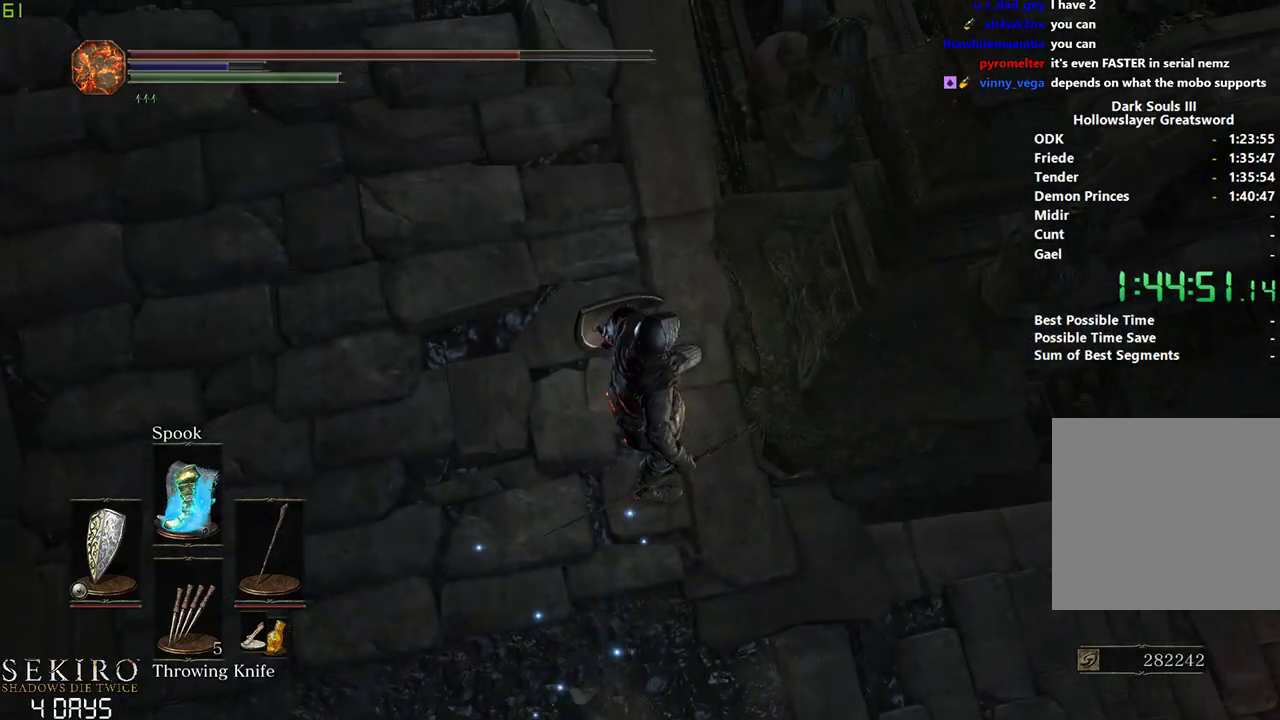
{"buttons": [], "left_stick": "down", "right_stick": "center", "events": []}
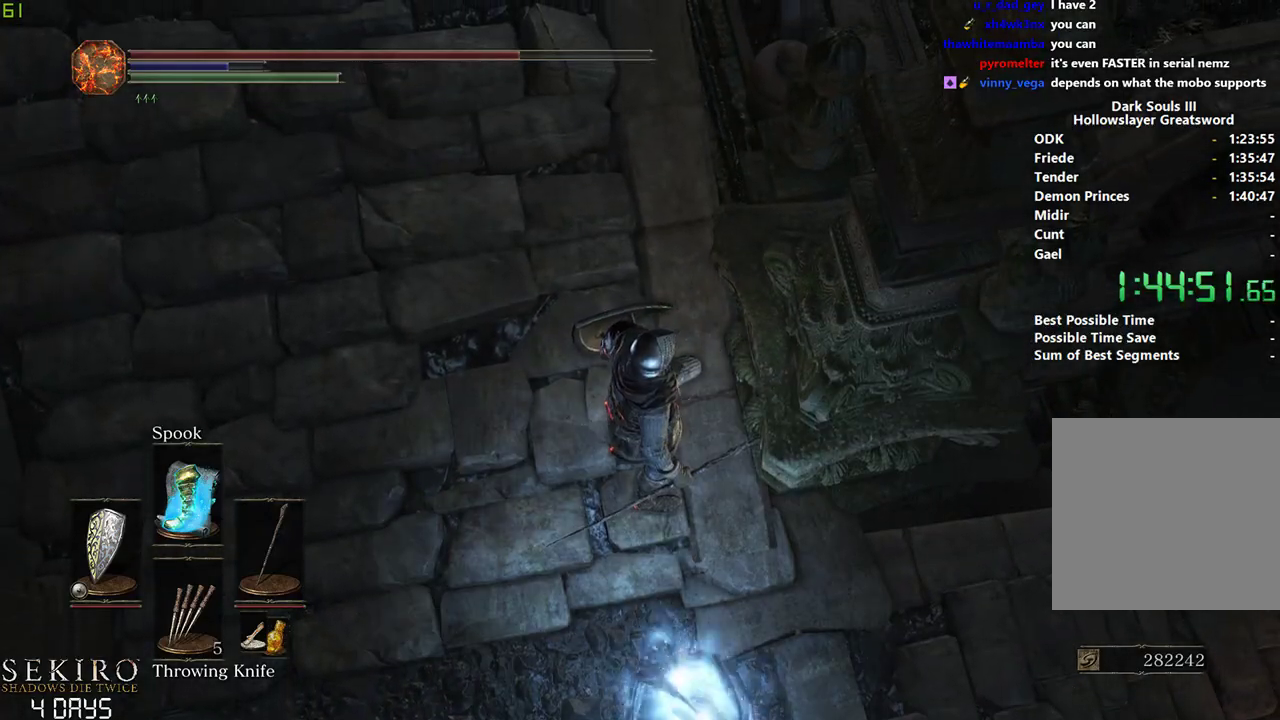
{"buttons": [], "left_stick": "down", "right_stick": "center", "events": []}